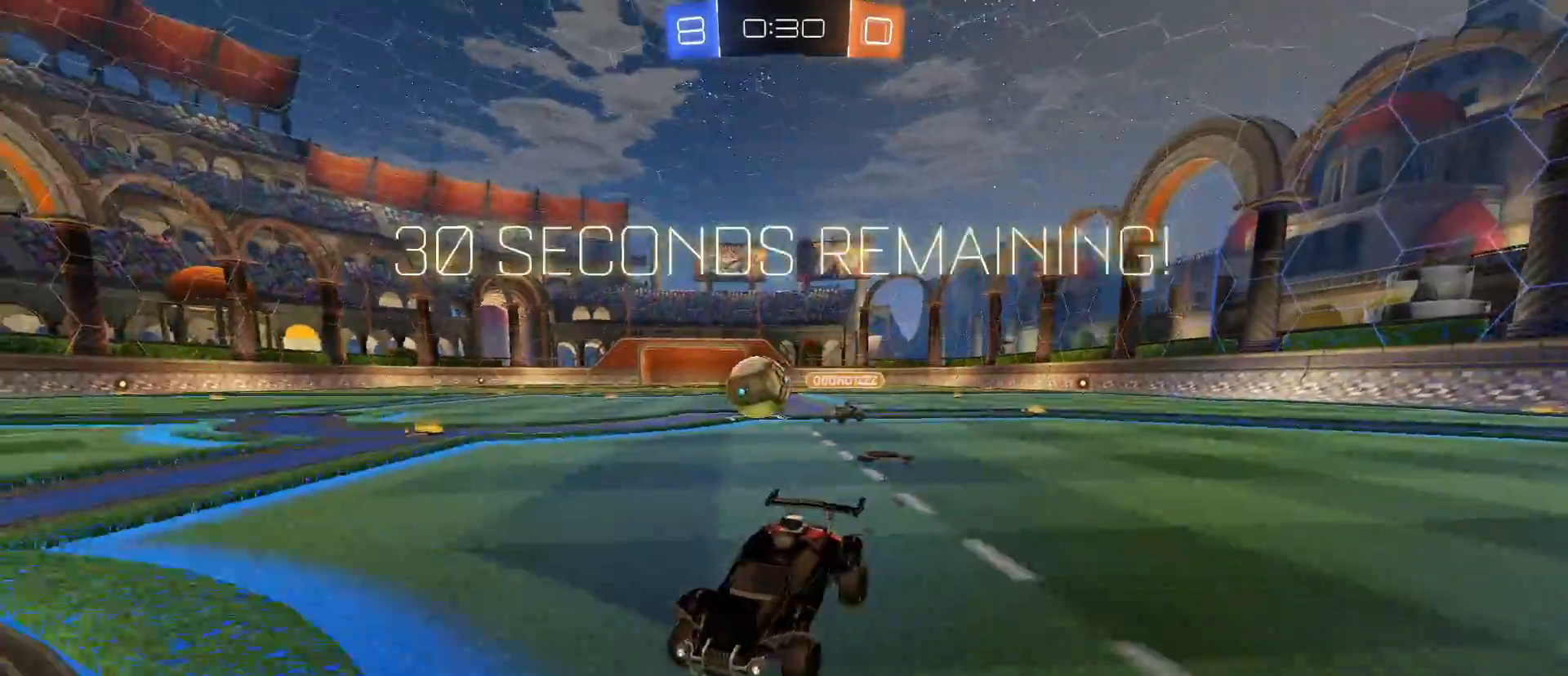
Gameplay with keyboard and mouse; each line is a JSON object with the keys and mouse buttons held at the frame after it. "events" lists presses ("down") and releases ("up") of "1", "2", "3", "4", "5", "a", "alt", "c", "caps_lock", "ctrl", "d", "e", "f", "g", "q", "r", "s", "shift", "space", "t", "tab", "v", "w", "x", "z", "mouse_left", "mouse_wheel" and "mouse_right" between this image and that frame as [ms after this image, input, new state], when the widget could be followed in between. "mouse_left", "mouse_wheel", "mouse_right" = the "left", "wheel", "right" buttons of the "mouse" list. No other keys are recorded. "wheel" means that the mouse wheel is clicked or scrolled. "mouse_move" is the direction in which the mouse moves at that frame (one of eight, or "still"), when it could be read.
{"keys": ["d", "w"], "mouse": [], "mouse_move": "still", "events": [[50, "shift", "down"], [50, "w", "down"], [200, "shift", "up"]]}
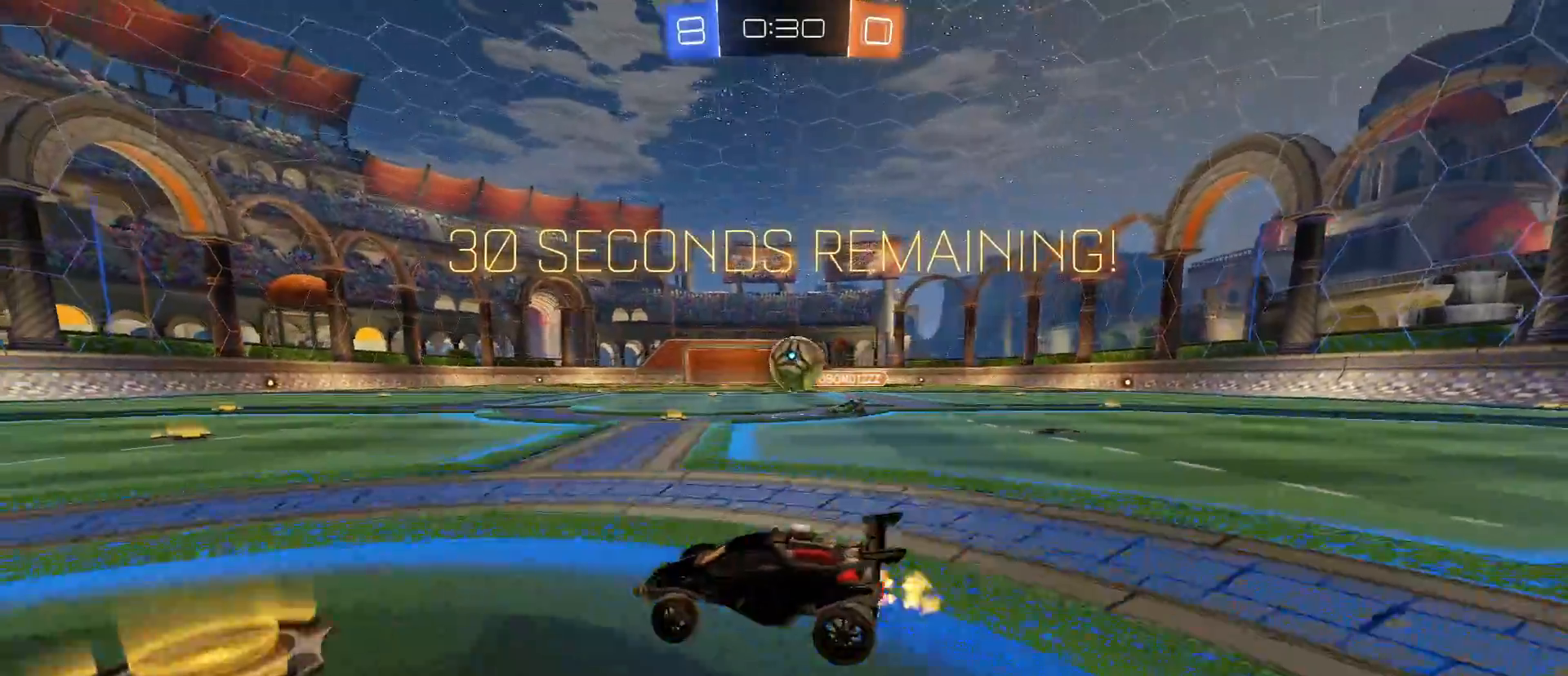
{"keys": ["d", "w"], "mouse": ["left"], "mouse_move": "still", "events": [[300, "d", "up"], [300, "mouse_left", "down"], [400, "d", "down"]]}
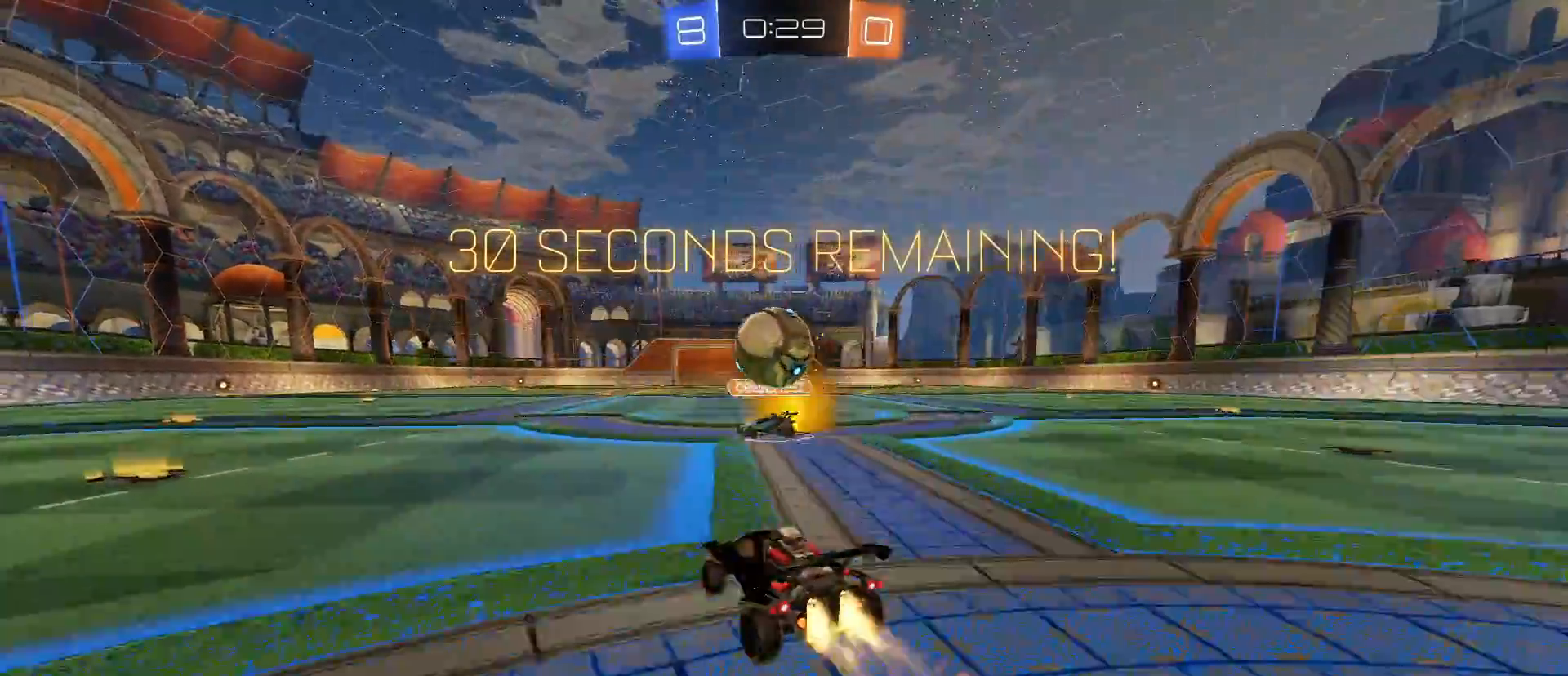
{"keys": ["a", "w"], "mouse": [], "mouse_move": "still", "events": [[33, "d", "up"], [83, "w", "up"], [133, "a", "down"], [167, "mouse_left", "up"], [417, "w", "down"]]}
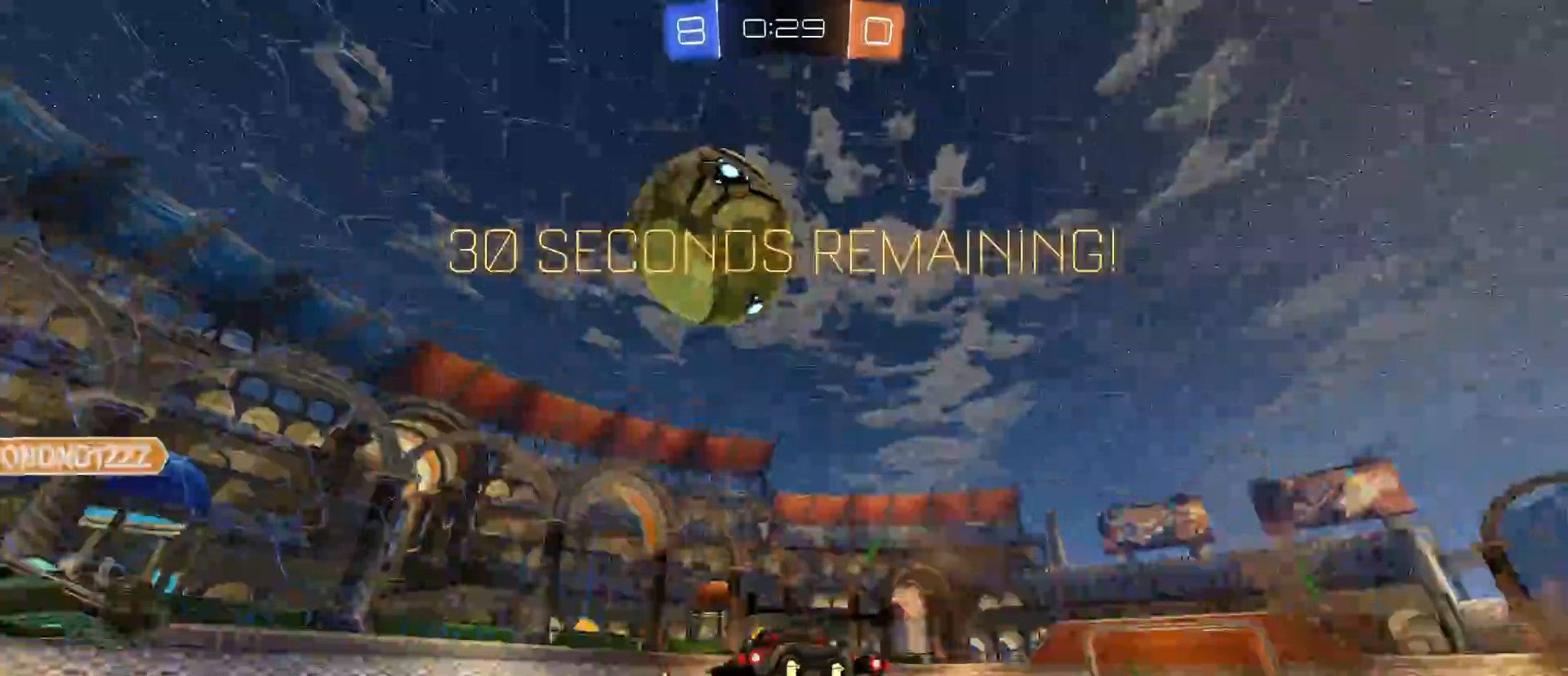
{"keys": ["a"], "mouse": [], "mouse_move": "still", "events": [[17, "space", "down"], [150, "space", "up"], [300, "w", "up"]]}
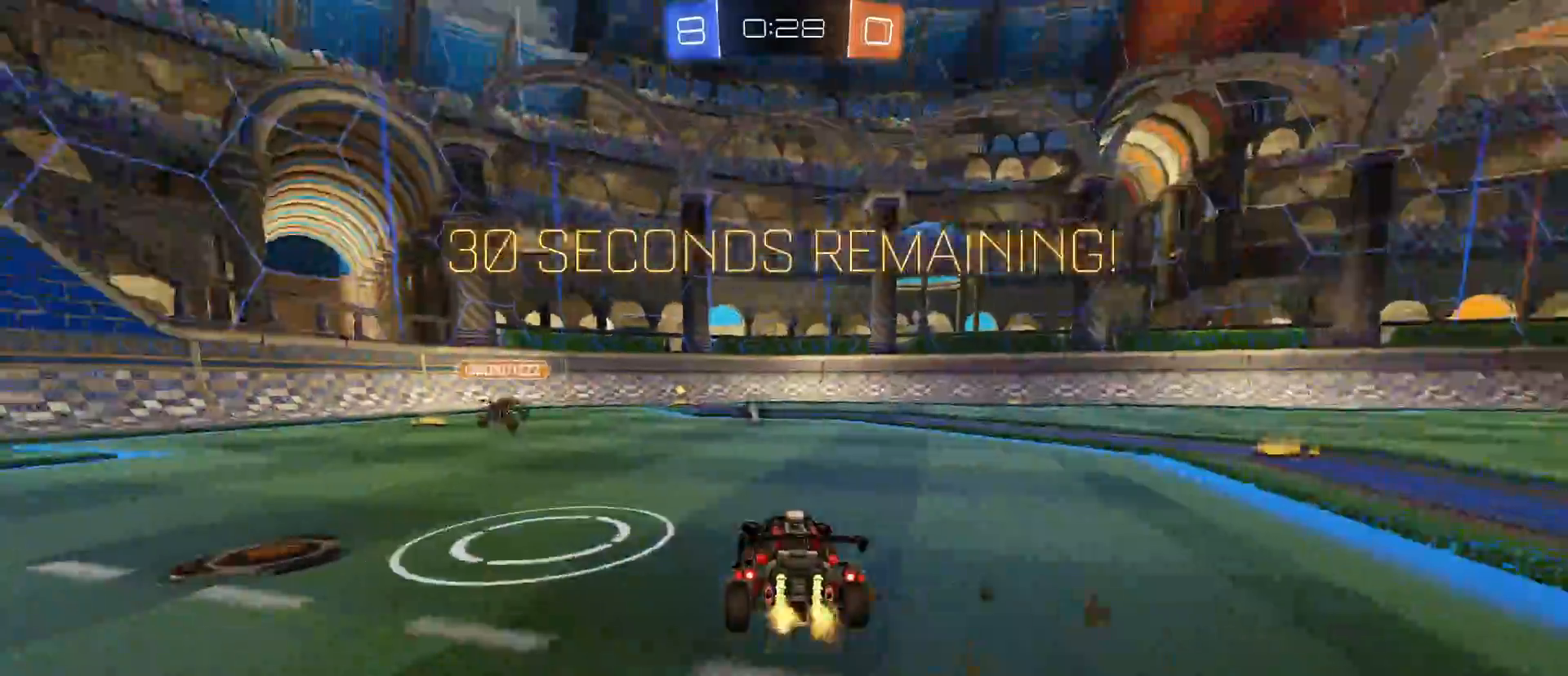
{"keys": ["d", "w"], "mouse": [], "mouse_move": "still", "events": [[17, "w", "down"], [167, "a", "up"], [217, "w", "up"], [450, "d", "down"], [483, "w", "down"]]}
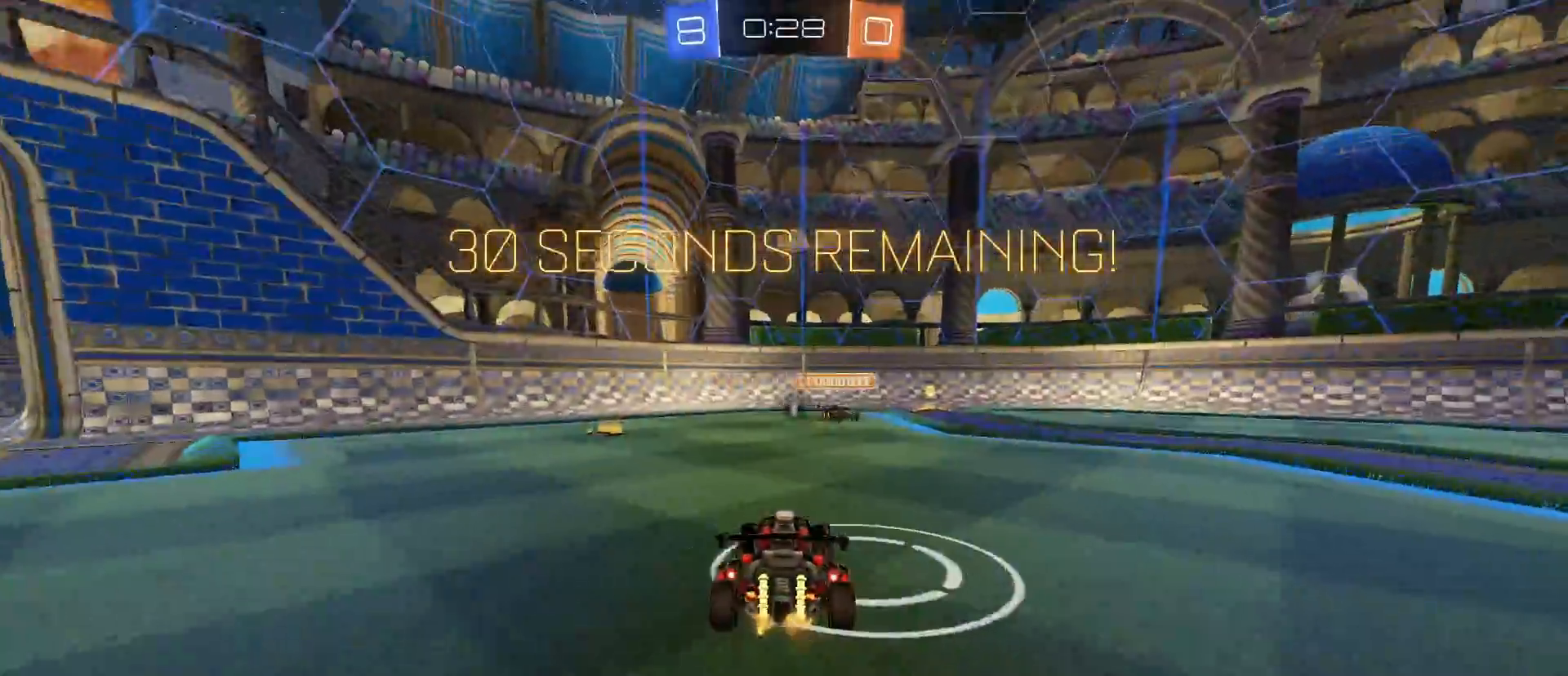
{"keys": ["d"], "mouse": [], "mouse_move": "still", "events": [[167, "d", "up"], [317, "w", "up"], [450, "d", "down"]]}
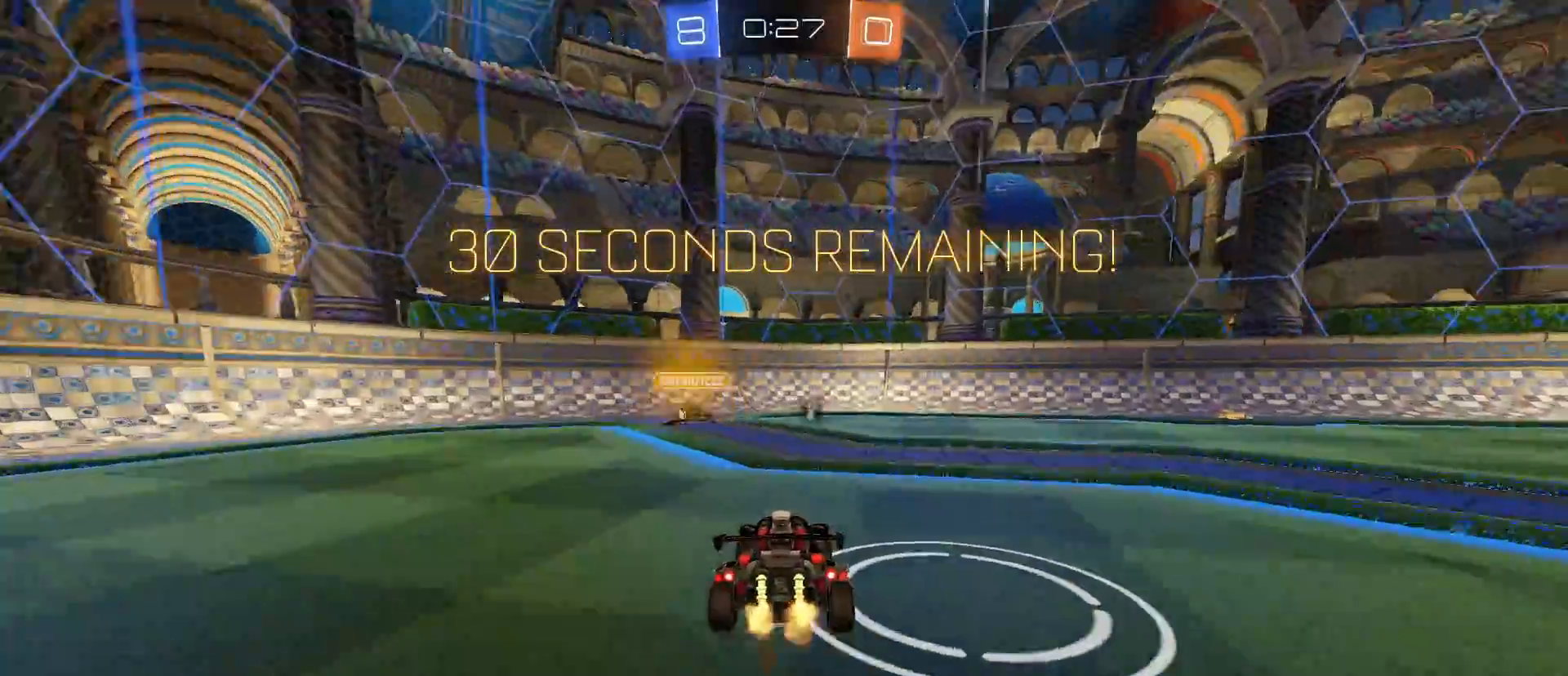
{"keys": [], "mouse": [], "mouse_move": "still", "events": [[17, "w", "down"], [50, "d", "up"], [50, "w", "up"], [383, "a", "down"], [433, "a", "up"]]}
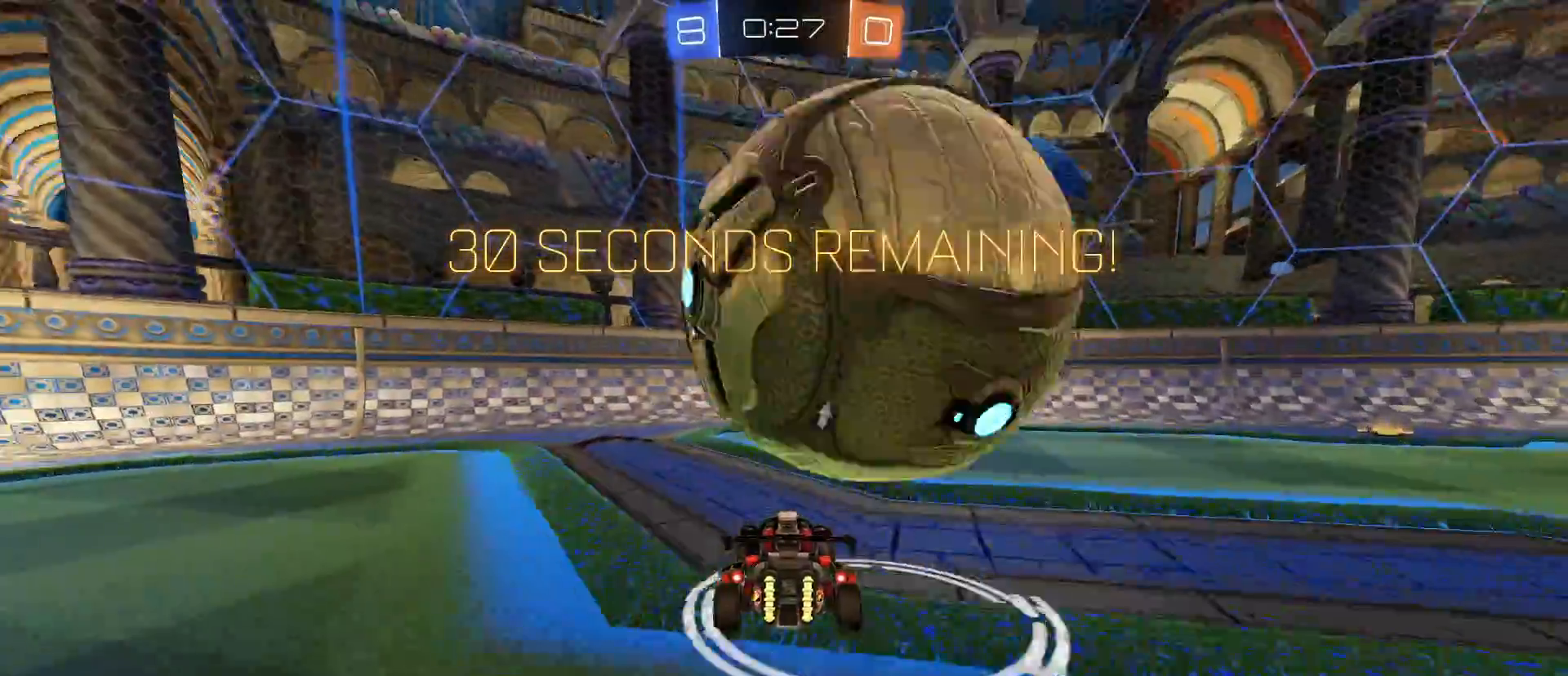
{"keys": ["d"], "mouse": [], "mouse_move": "still", "events": [[17, "w", "down"], [167, "d", "down"], [267, "w", "up"]]}
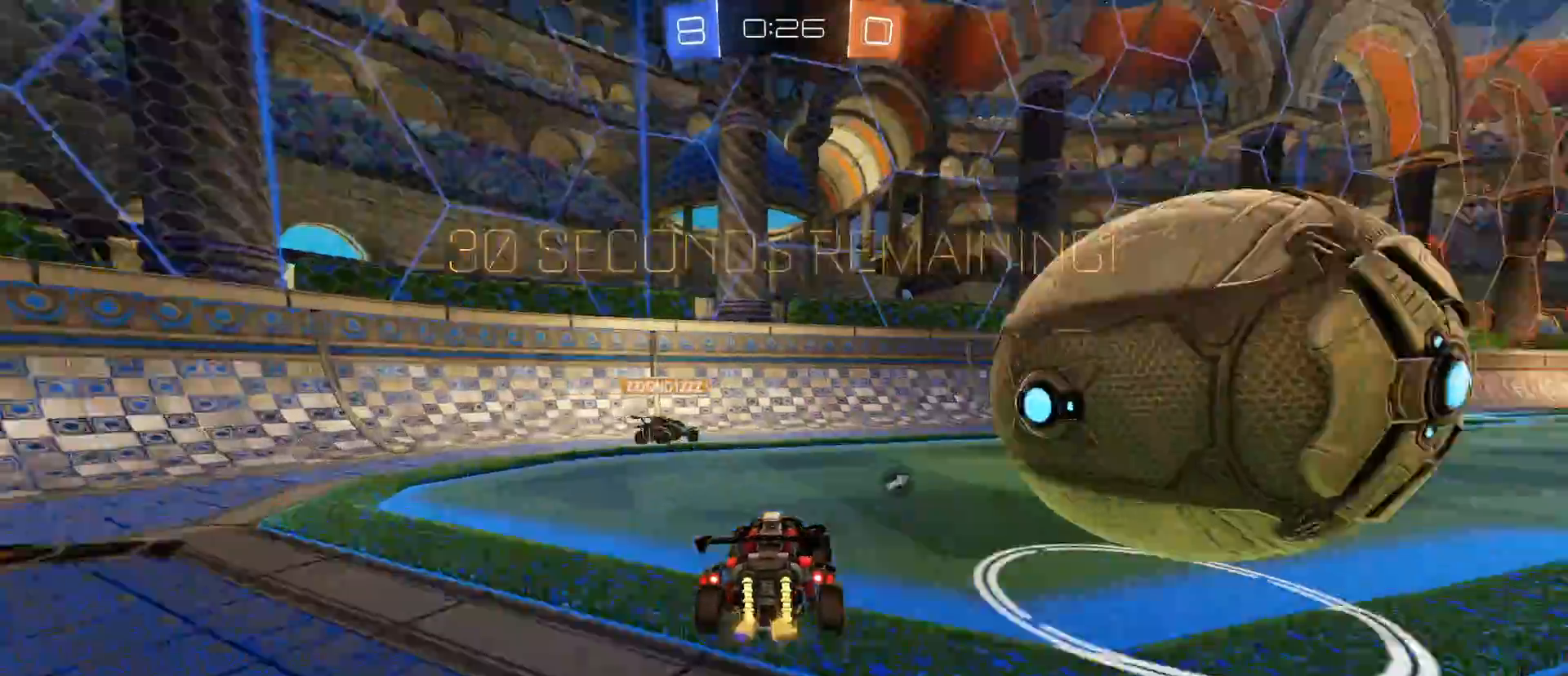
{"keys": ["w"], "mouse": ["left", "right"], "mouse_move": "down", "events": [[283, "w", "down"], [367, "d", "up"], [367, "mouse_left", "down"], [367, "mouse_right", "down"]]}
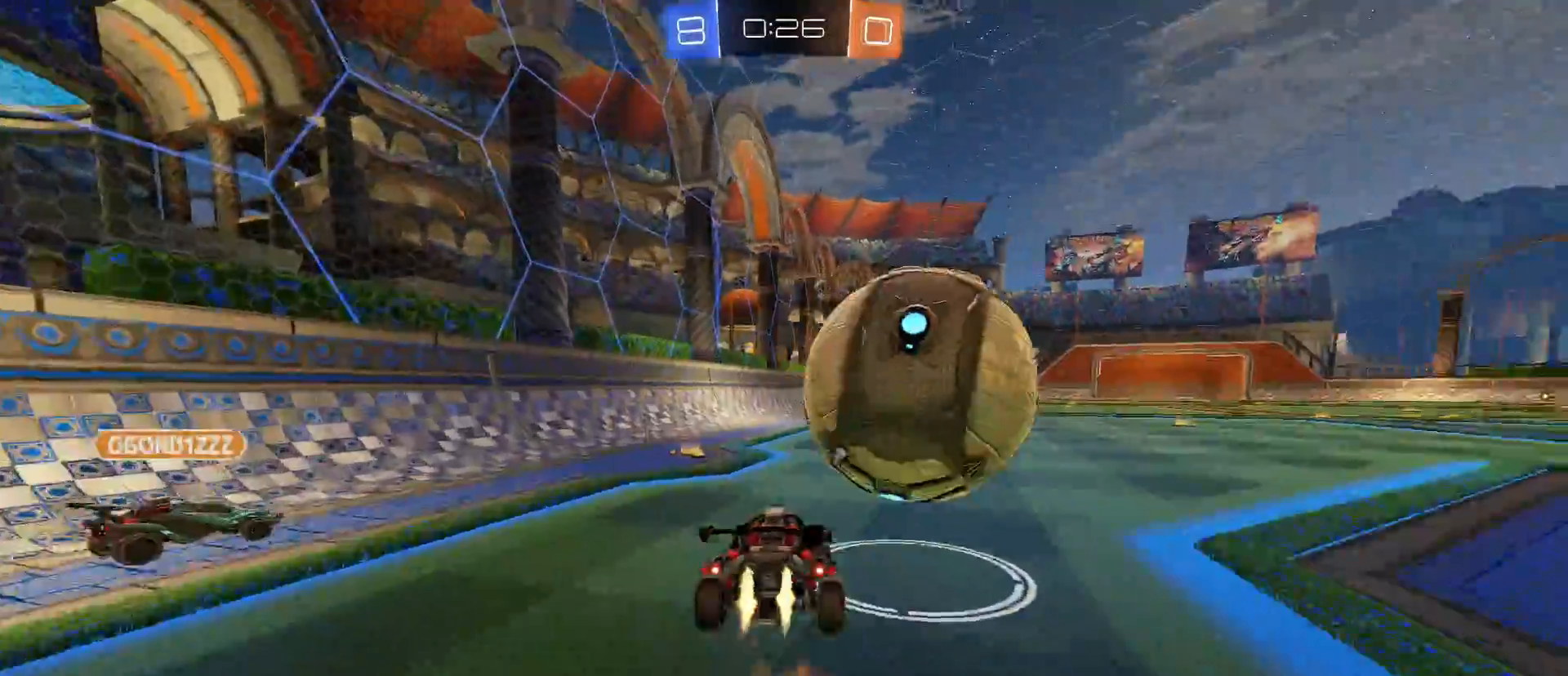
{"keys": ["space"], "mouse": [], "mouse_move": "still", "events": [[17, "mouse_right", "up"], [50, "d", "down"], [50, "mouse_right", "down"], [383, "d", "up"], [433, "mouse_left", "up"], [483, "mouse_right", "up"], [483, "space", "down"], [483, "w", "up"]]}
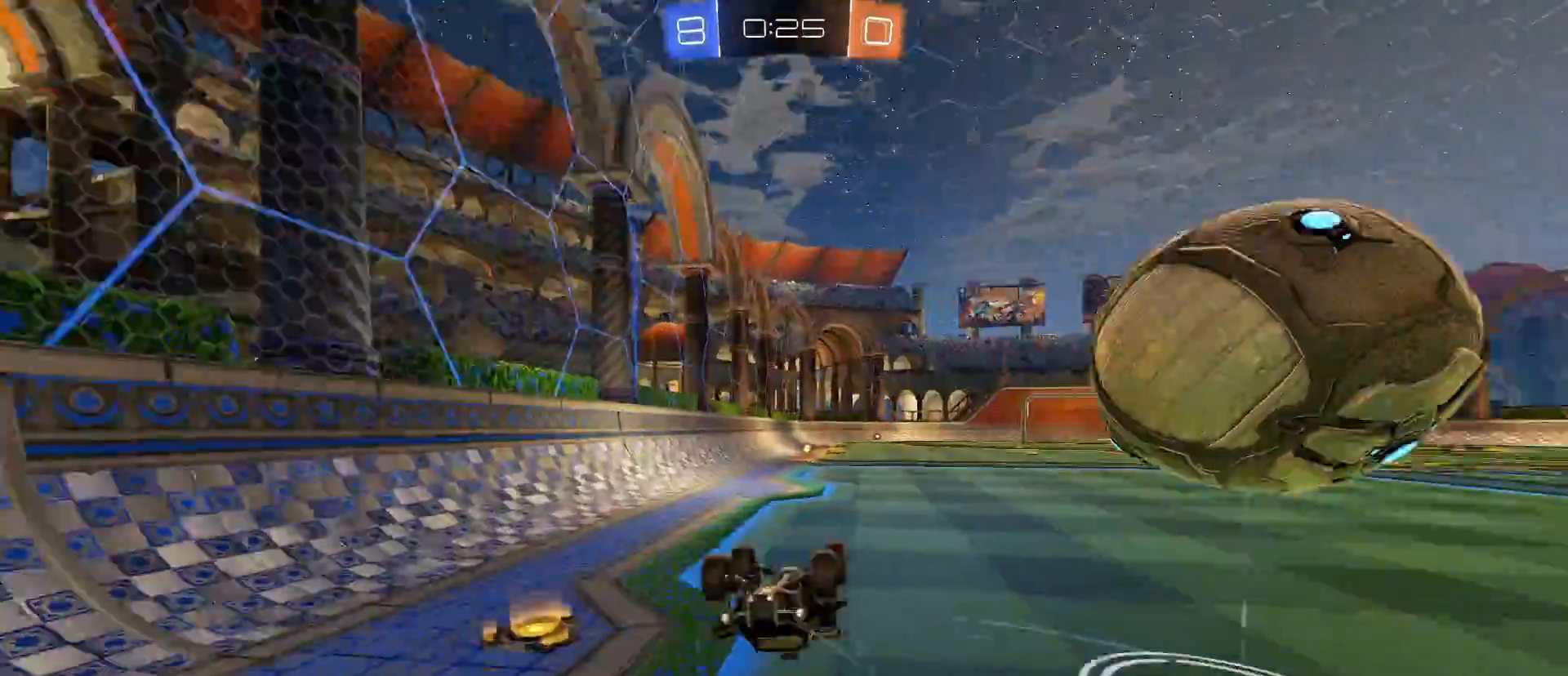
{"keys": [], "mouse": [], "mouse_move": "still", "events": [[17, "e", "down"], [117, "space", "up"], [167, "e", "up"]]}
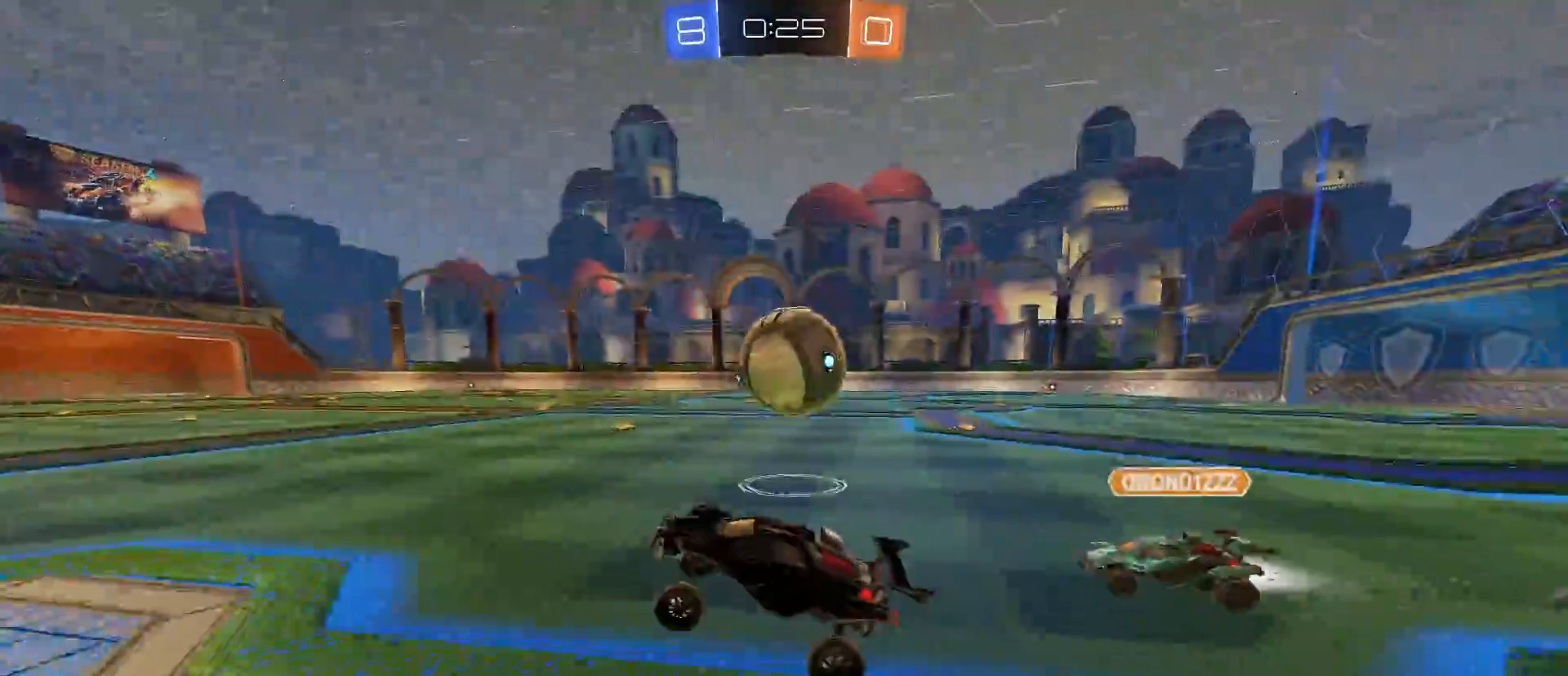
{"keys": ["s"], "mouse": [], "mouse_move": "still", "events": [[83, "mouse_left", "down"], [233, "w", "down"], [283, "d", "down"], [383, "w", "up"], [450, "mouse_left", "up"], [450, "s", "down"], [500, "d", "up"]]}
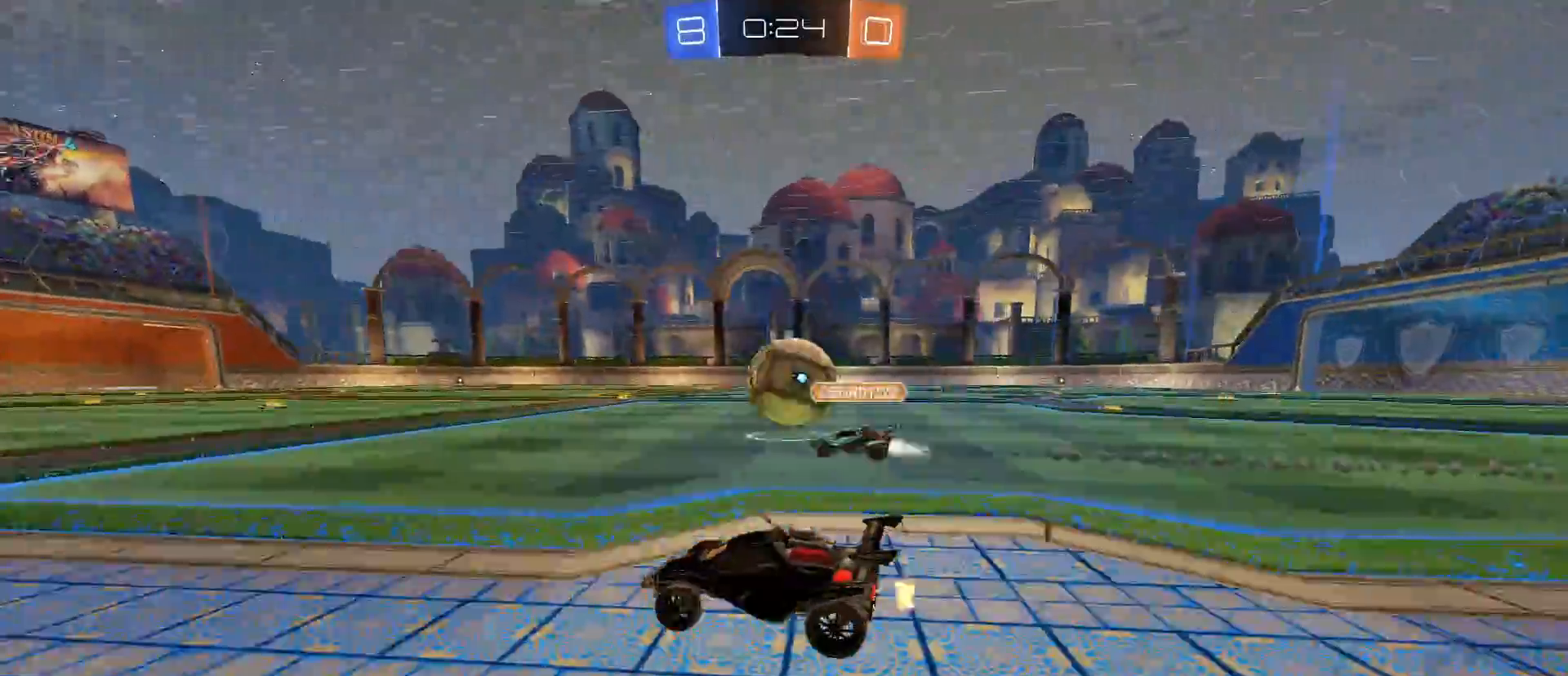
{"keys": ["a", "w"], "mouse": [], "mouse_move": "still", "events": [[200, "s", "up"], [300, "w", "down"], [383, "a", "down"]]}
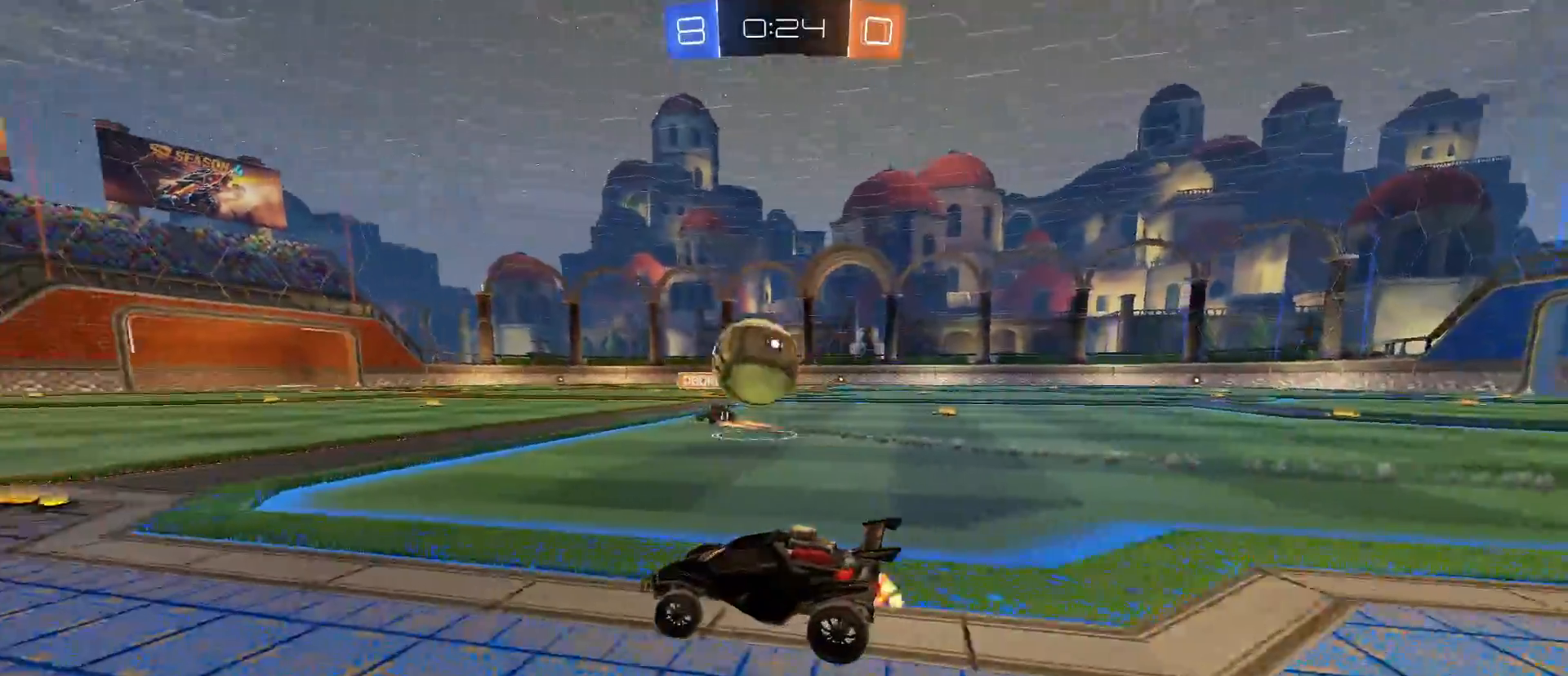
{"keys": ["d", "w"], "mouse": [], "mouse_move": "still", "events": [[33, "a", "up"], [300, "d", "down"]]}
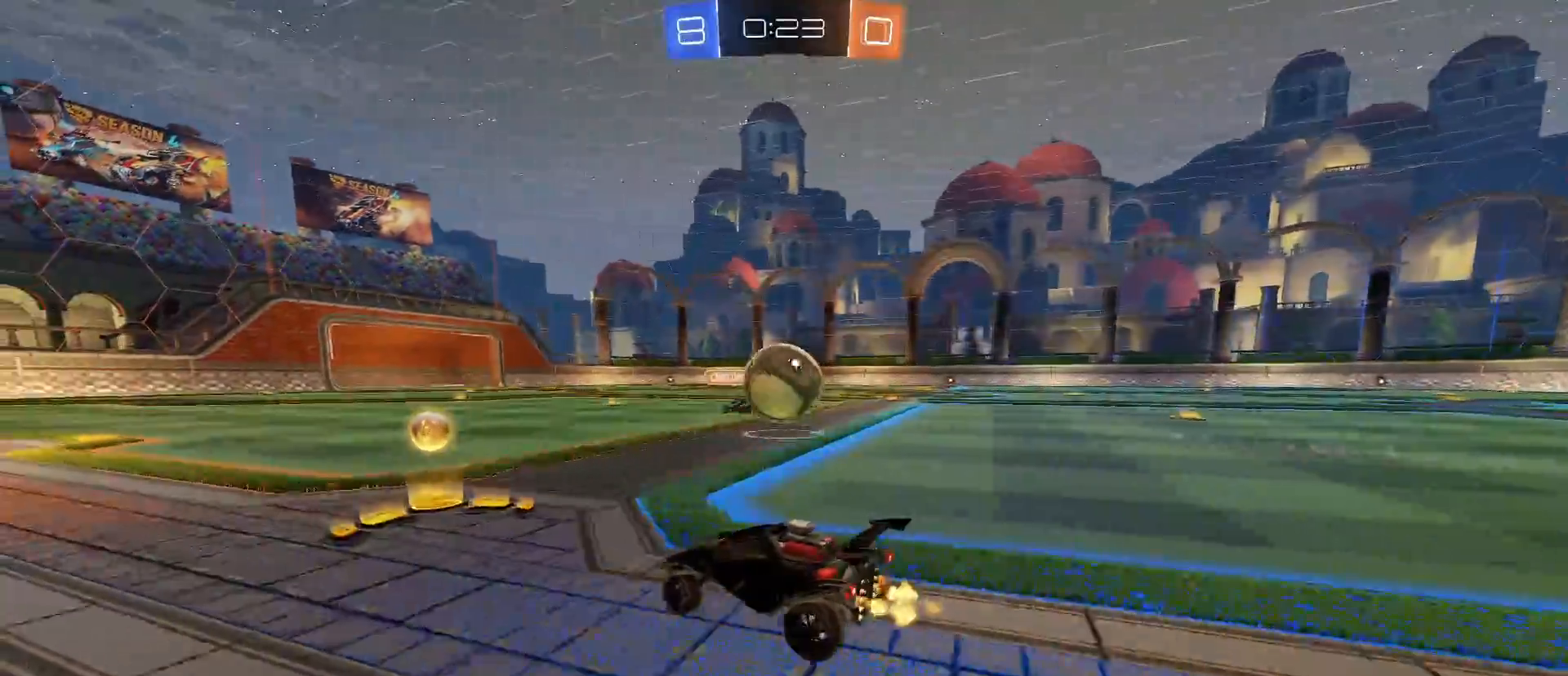
{"keys": ["w"], "mouse": ["left"], "mouse_move": "still", "events": [[167, "d", "up"], [167, "mouse_left", "down"], [267, "a", "down"], [367, "a", "up"]]}
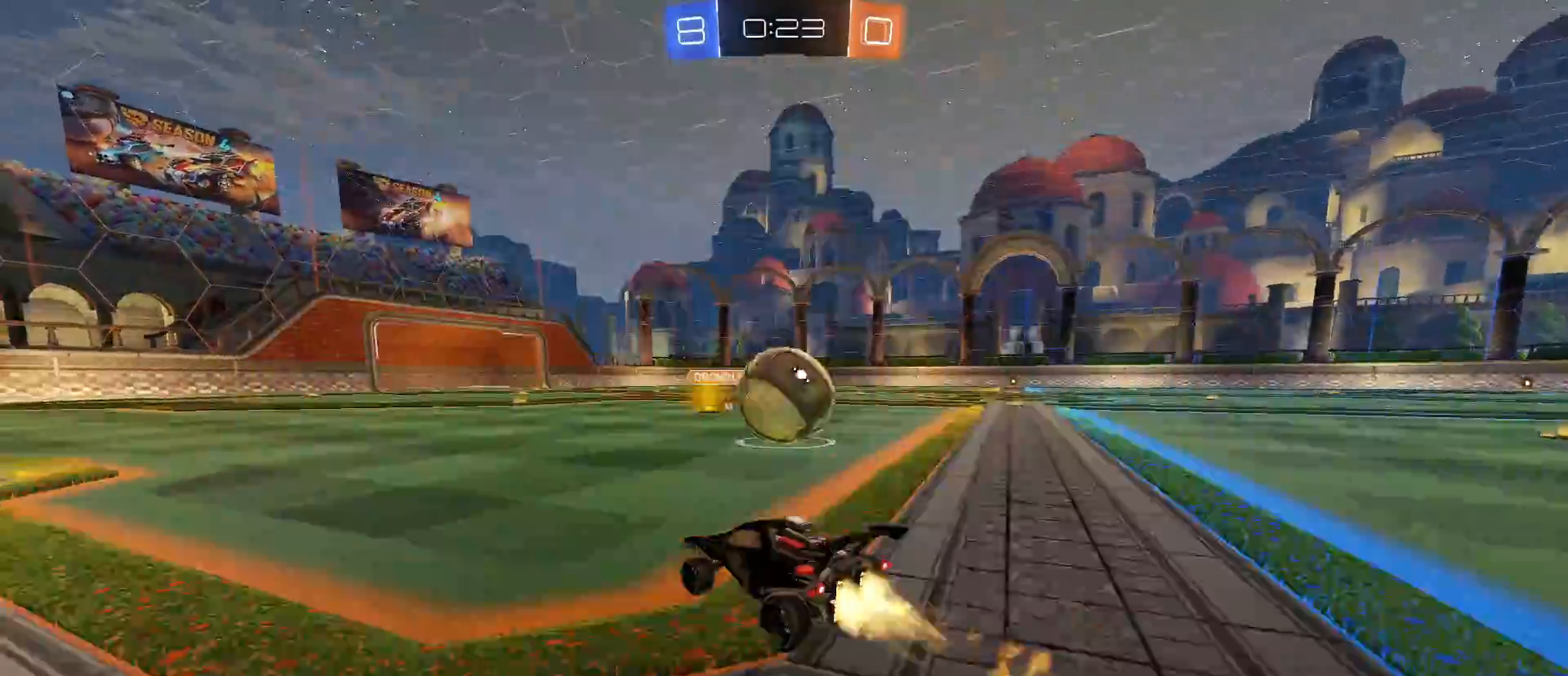
{"keys": [], "mouse": [], "mouse_move": "still", "events": [[50, "d", "down"], [150, "mouse_left", "up"], [150, "w", "up"], [233, "a", "down"], [233, "d", "up"], [383, "a", "up"]]}
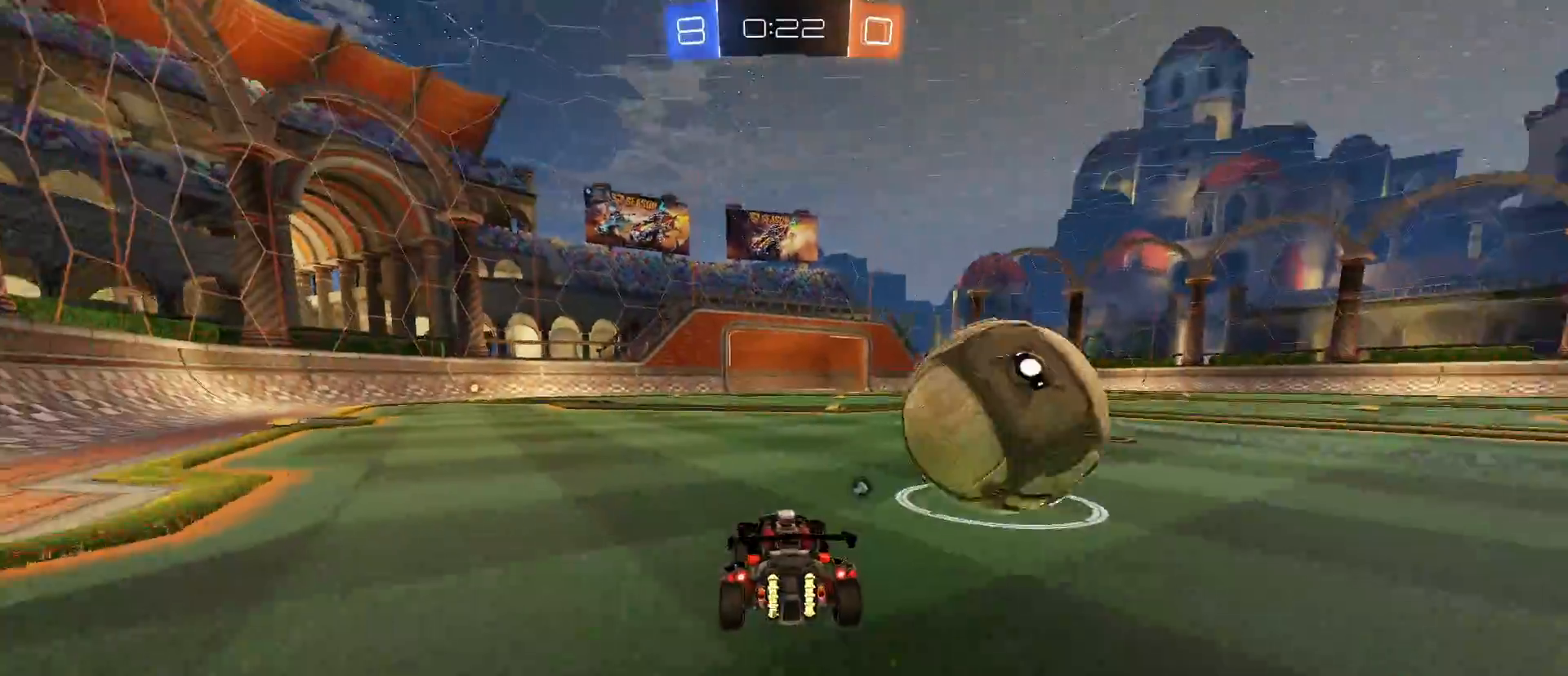
{"keys": ["d"], "mouse": [], "mouse_move": "still", "events": [[250, "d", "down"]]}
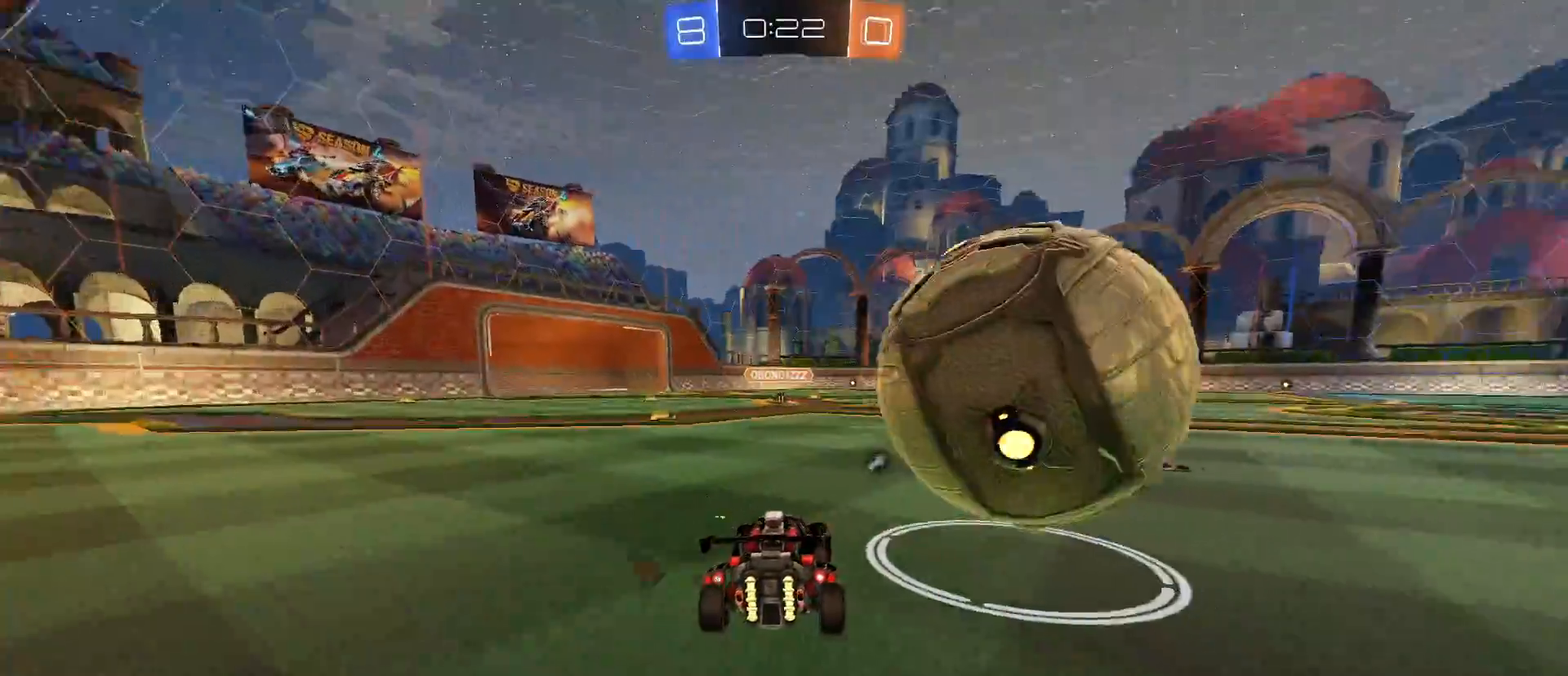
{"keys": ["w"], "mouse": ["left"], "mouse_move": "still", "events": [[33, "w", "down"], [367, "d", "up"], [367, "mouse_left", "down"]]}
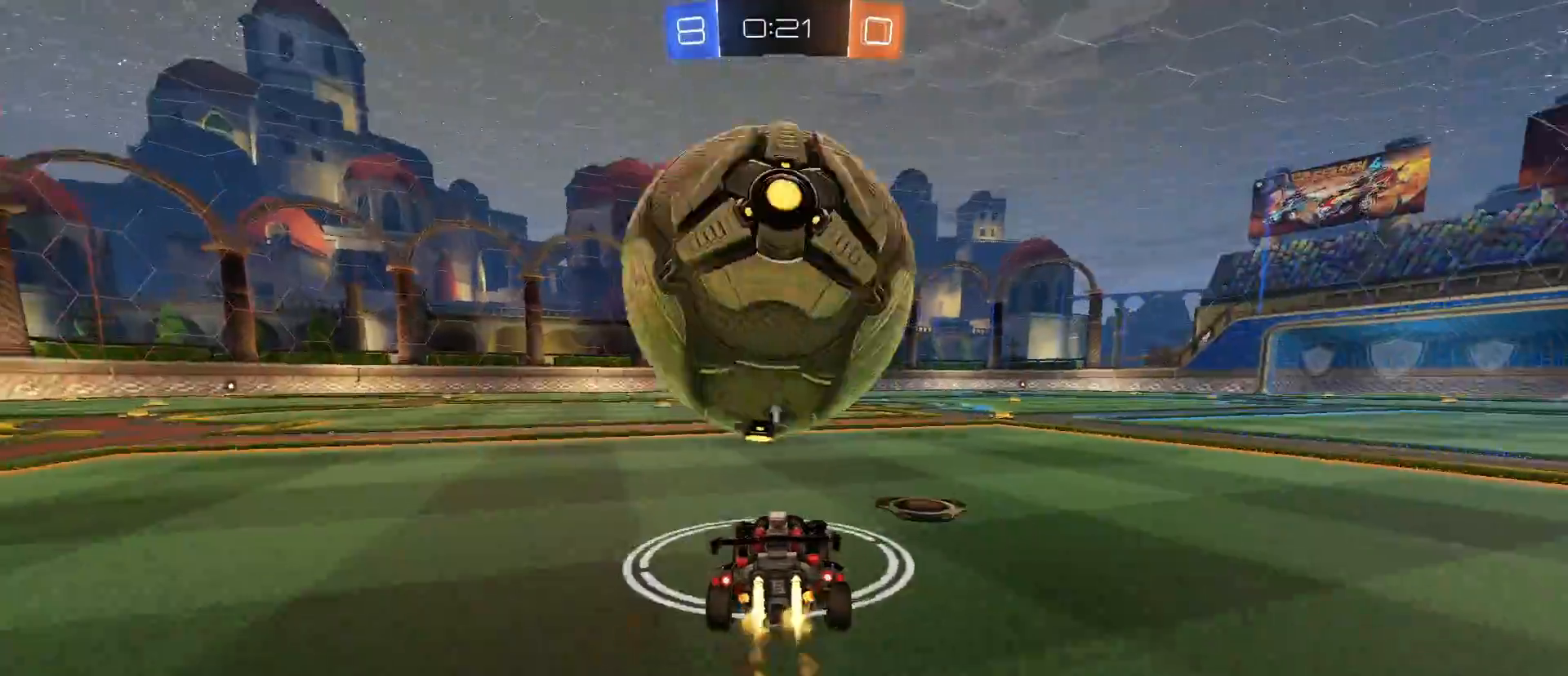
{"keys": [], "mouse": [], "mouse_move": "still", "events": [[67, "a", "down"], [67, "mouse_left", "up"], [67, "shift", "down"], [250, "w", "up"], [433, "a", "up"], [433, "shift", "up"]]}
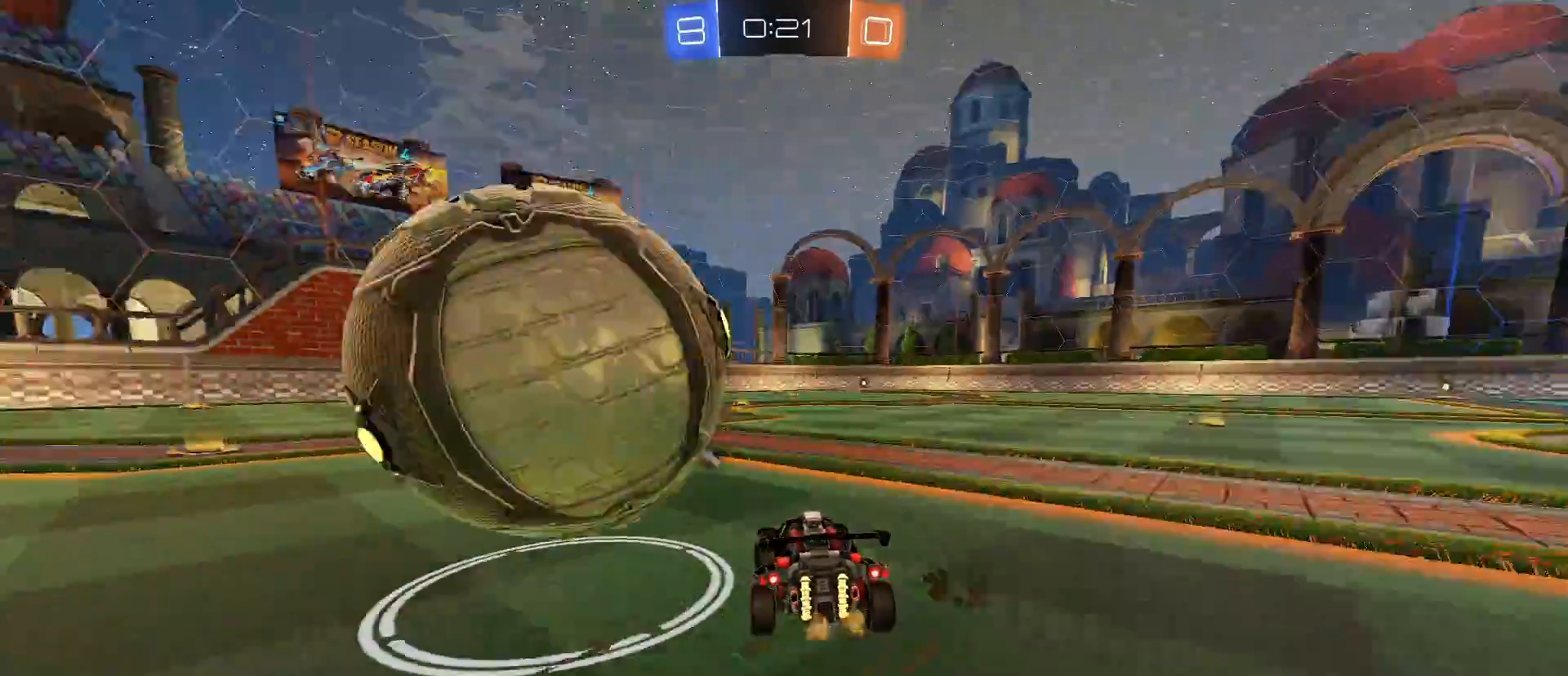
{"keys": ["a", "w"], "mouse": ["left"], "mouse_move": "still", "events": [[17, "a", "down"], [67, "mouse_left", "down"], [217, "w", "down"]]}
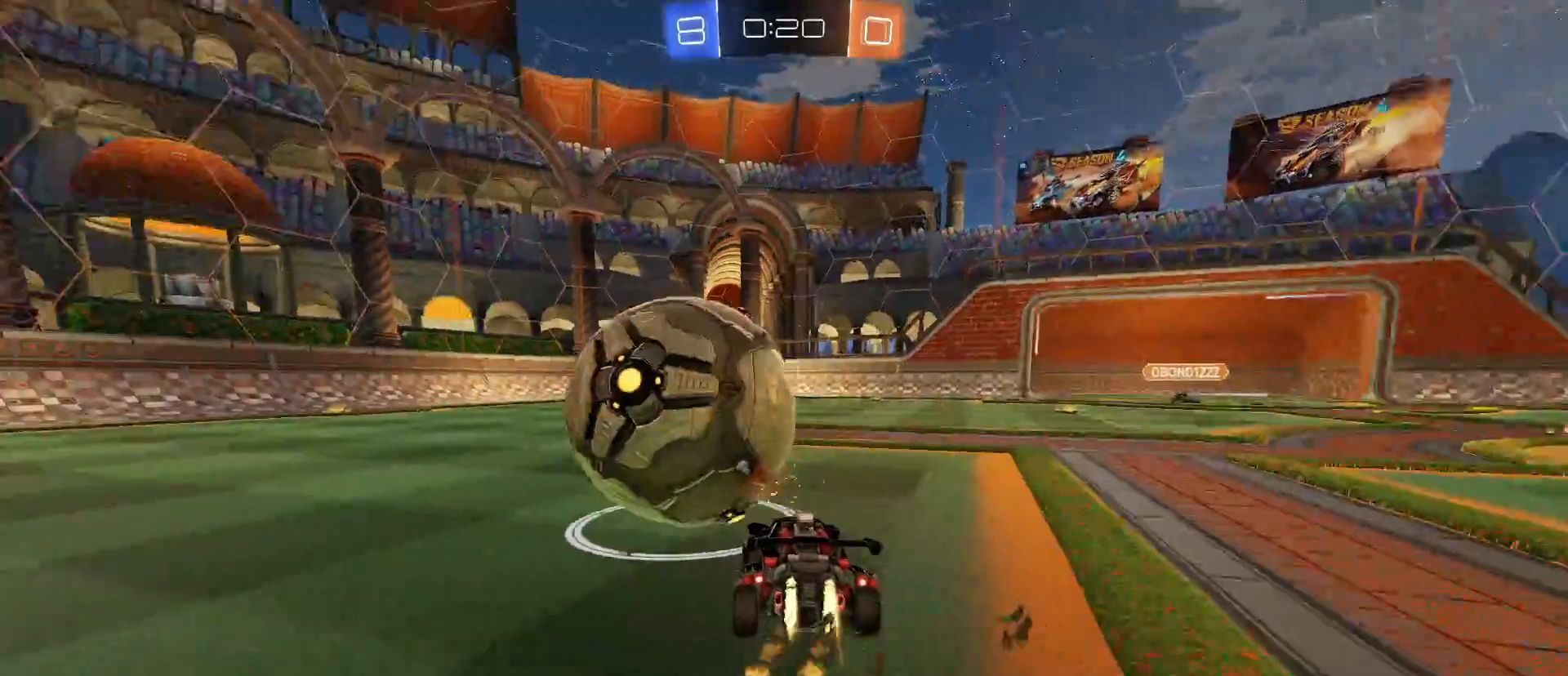
{"keys": ["d", "shift", "w"], "mouse": ["left"], "mouse_move": "still", "events": [[183, "a", "up"], [183, "d", "down"], [367, "shift", "down"]]}
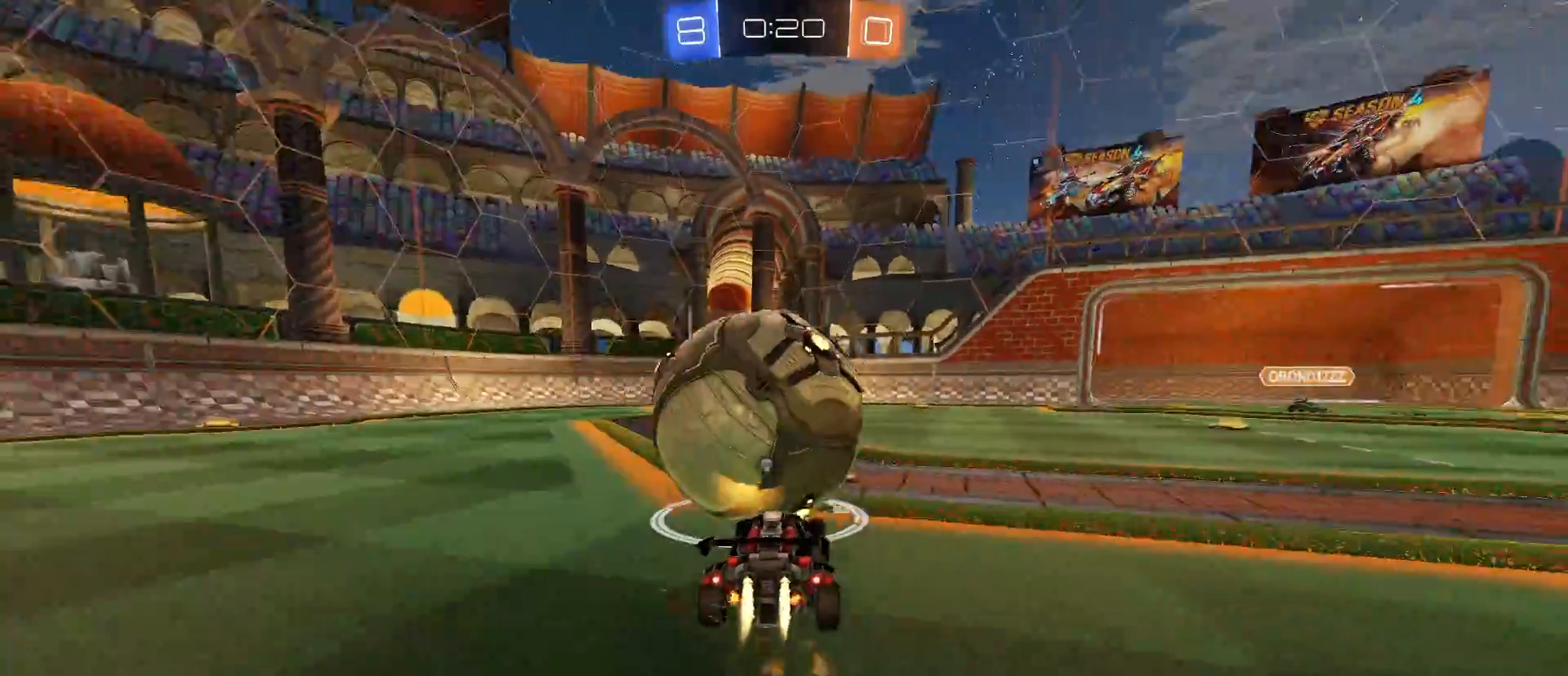
{"keys": ["w"], "mouse": ["left"], "mouse_move": "still", "events": [[17, "a", "down"], [17, "d", "up"], [283, "a", "up"], [283, "shift", "up"], [433, "space", "down"], [483, "space", "up"]]}
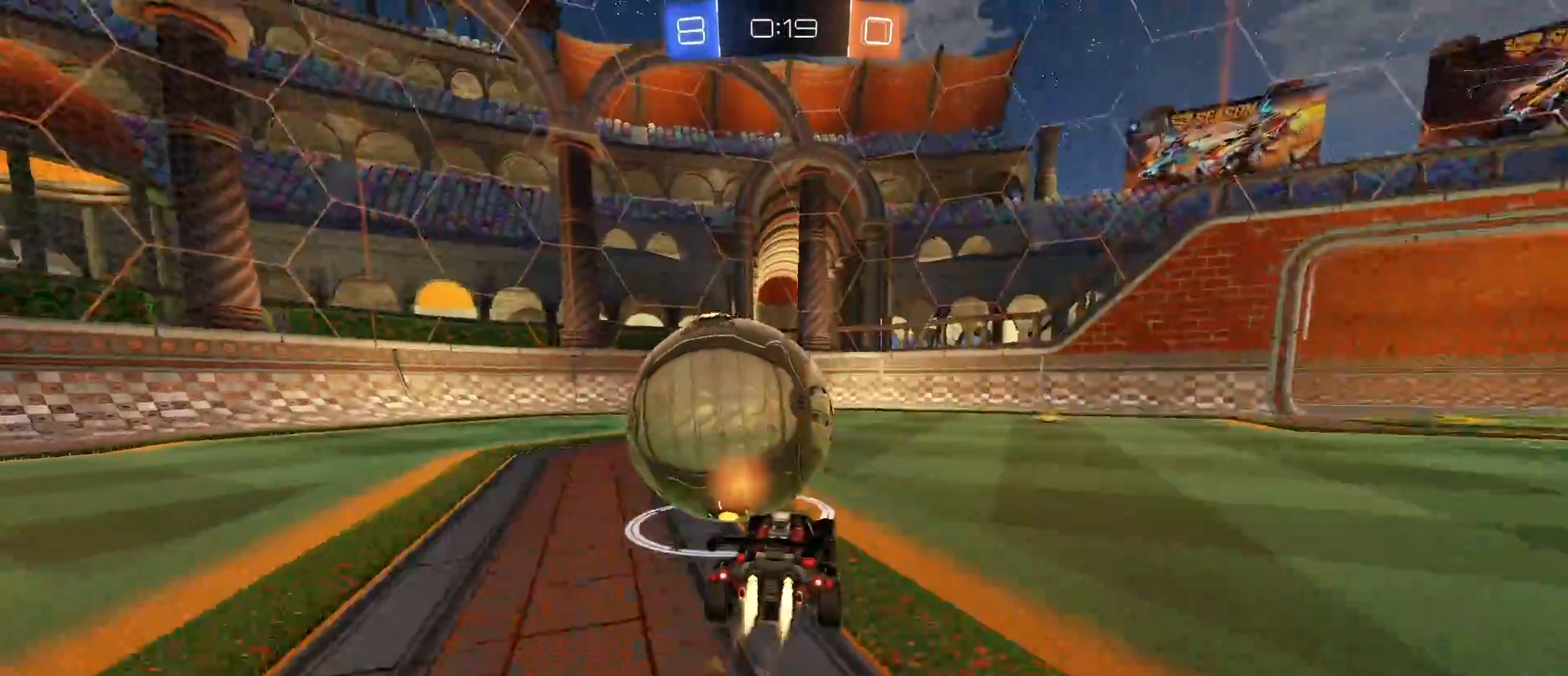
{"keys": [], "mouse": [], "mouse_move": "still", "events": [[83, "a", "down"], [217, "a", "up"], [250, "mouse_left", "up"], [250, "w", "up"], [300, "space", "down"], [400, "space", "up"]]}
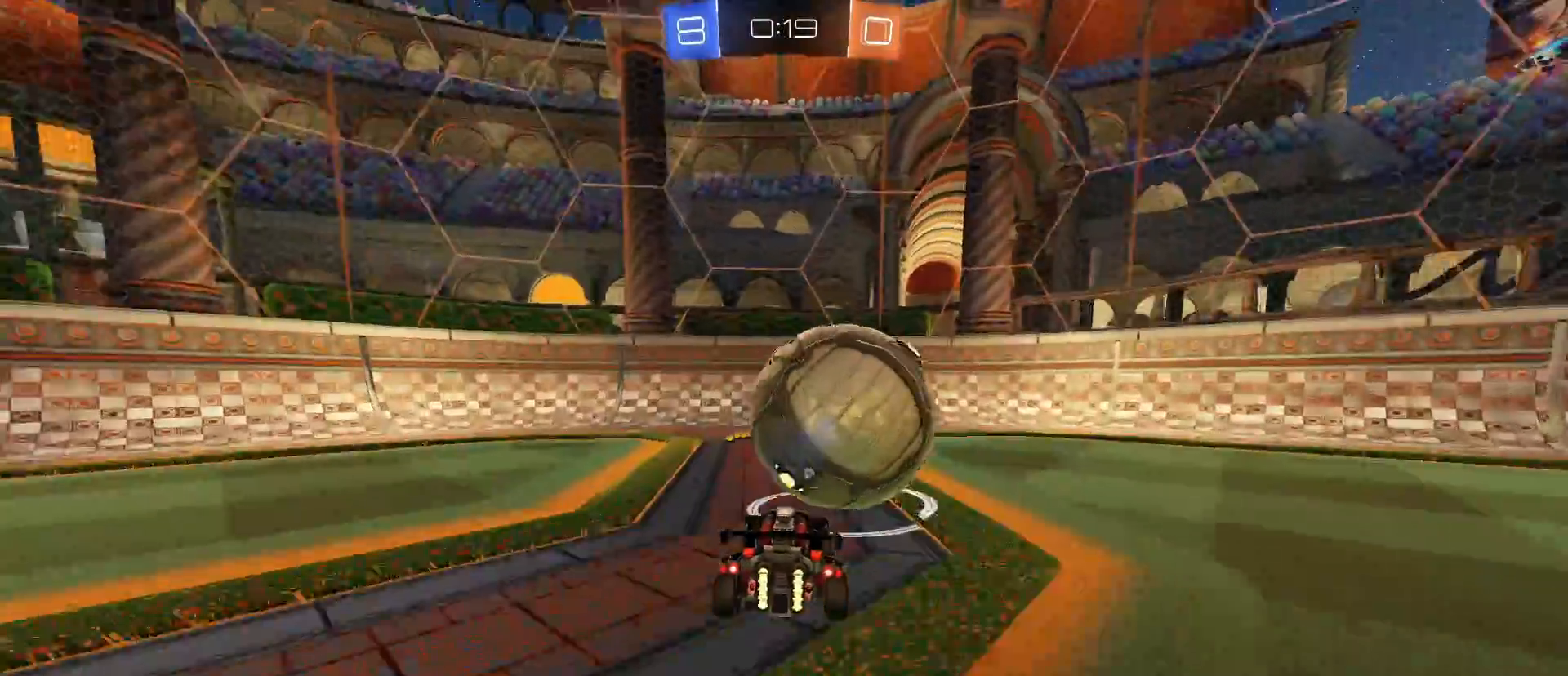
{"keys": ["w"], "mouse": ["left"], "mouse_move": "still", "events": [[33, "a", "down"], [83, "a", "up"], [283, "space", "down"], [317, "d", "down"], [317, "w", "down"], [367, "space", "up"], [417, "mouse_left", "down"], [450, "d", "up"]]}
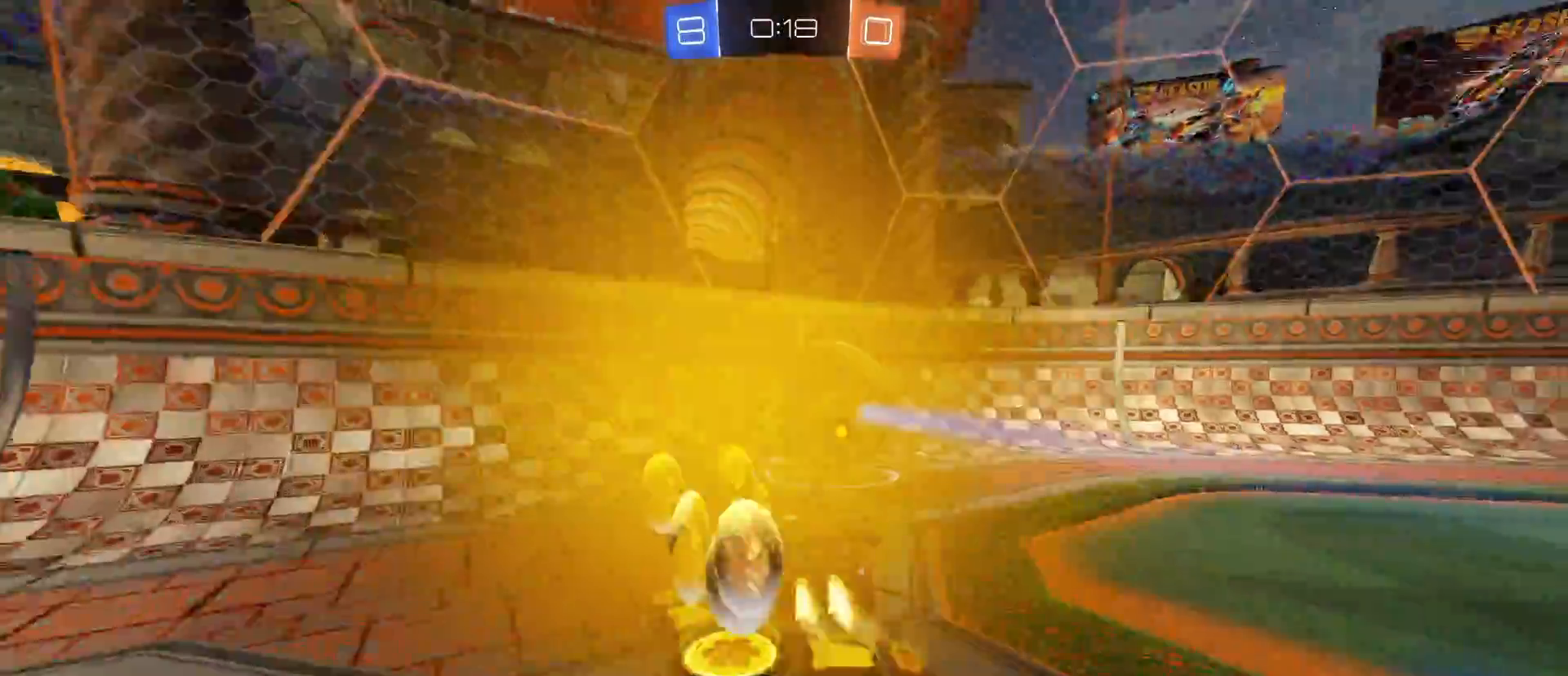
{"keys": ["w"], "mouse": [], "mouse_move": "still", "events": [[100, "mouse_left", "up"], [150, "d", "down"], [200, "d", "up"], [433, "d", "down"], [483, "d", "up"]]}